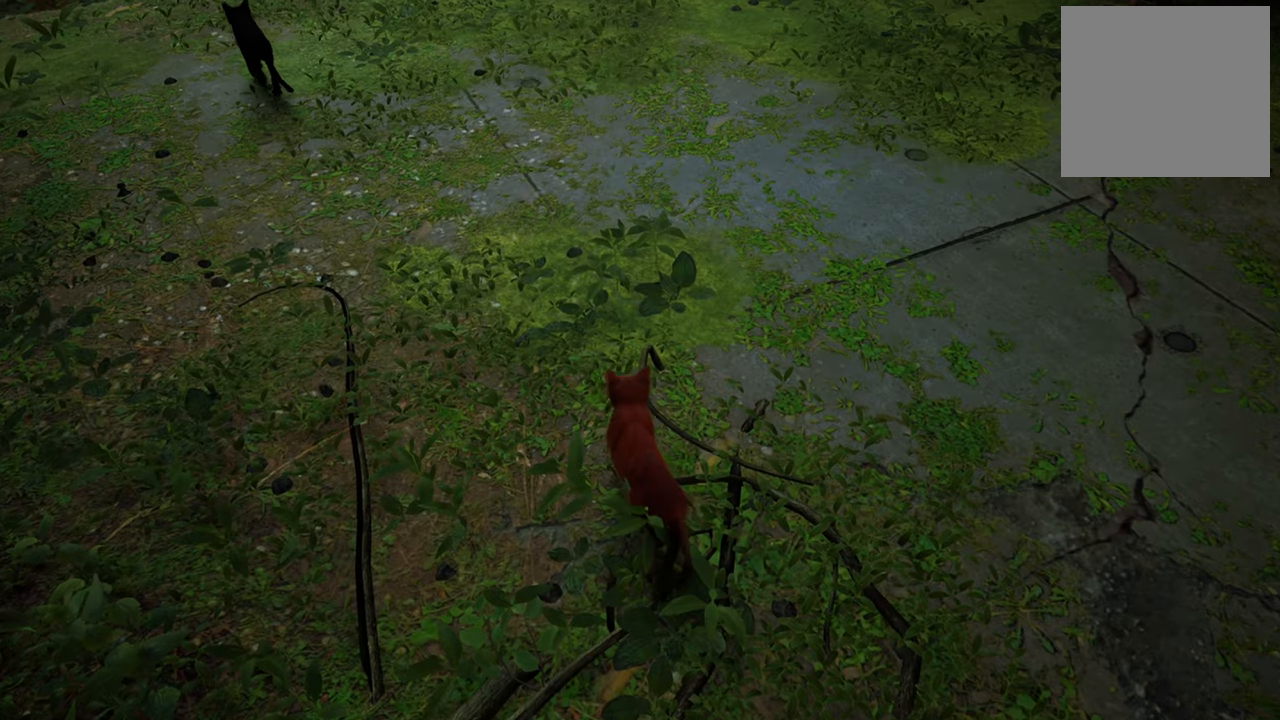
Gameplay with a controller (Xbox layout); each line is a JSON object with the inputs held at the frame after it. "events" lists button and stick changes between this image and that frame as [ms after this image, input, new state], when the widget could be followed in between.
{"buttons": [], "left_stick": "up", "right_stick": "up", "events": [[180, "right_stick", "up"]]}
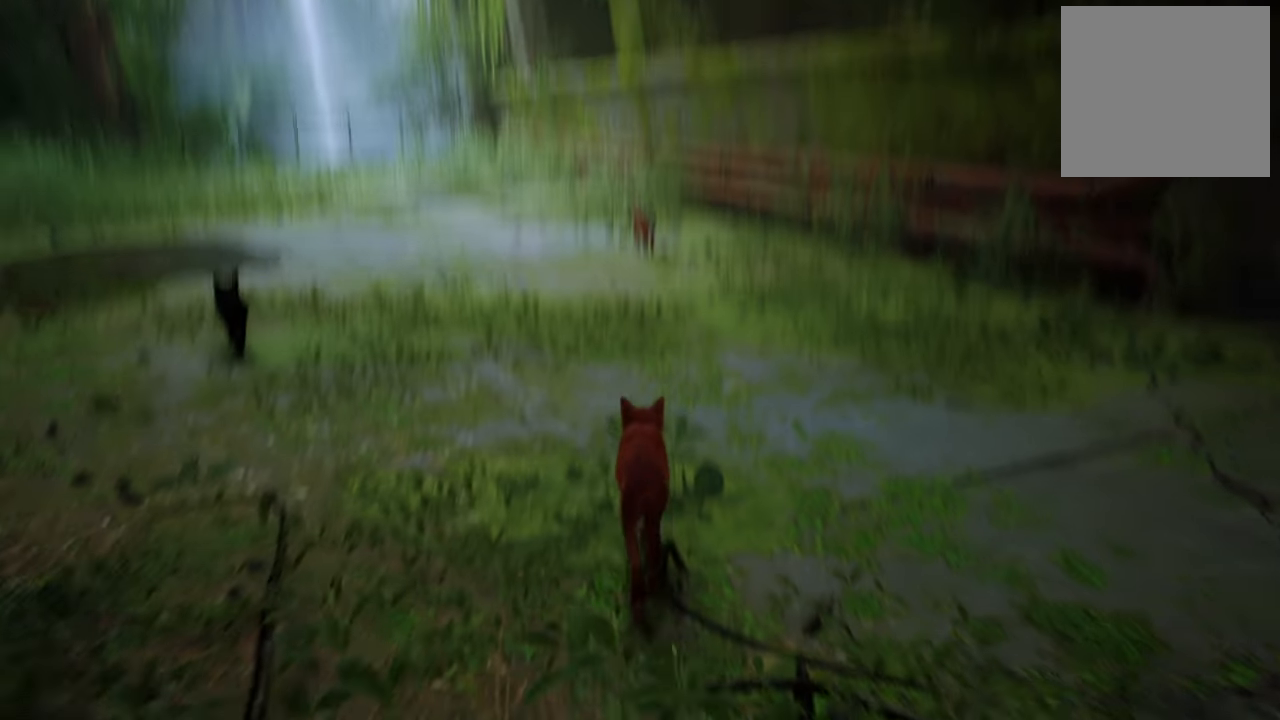
{"buttons": [], "left_stick": "up", "right_stick": "down", "events": [[140, "right_stick", "center"], [380, "right_stick", "down"]]}
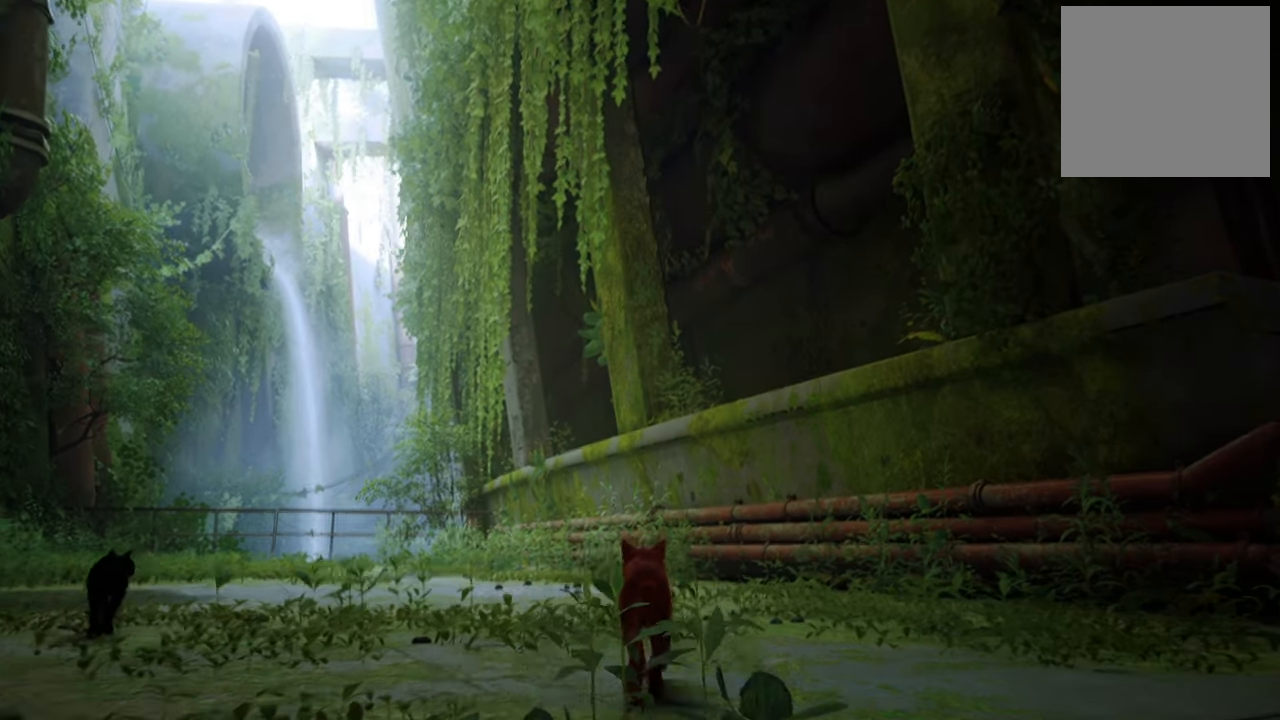
{"buttons": [], "left_stick": "up", "right_stick": "center", "events": [[100, "right_stick", "center"]]}
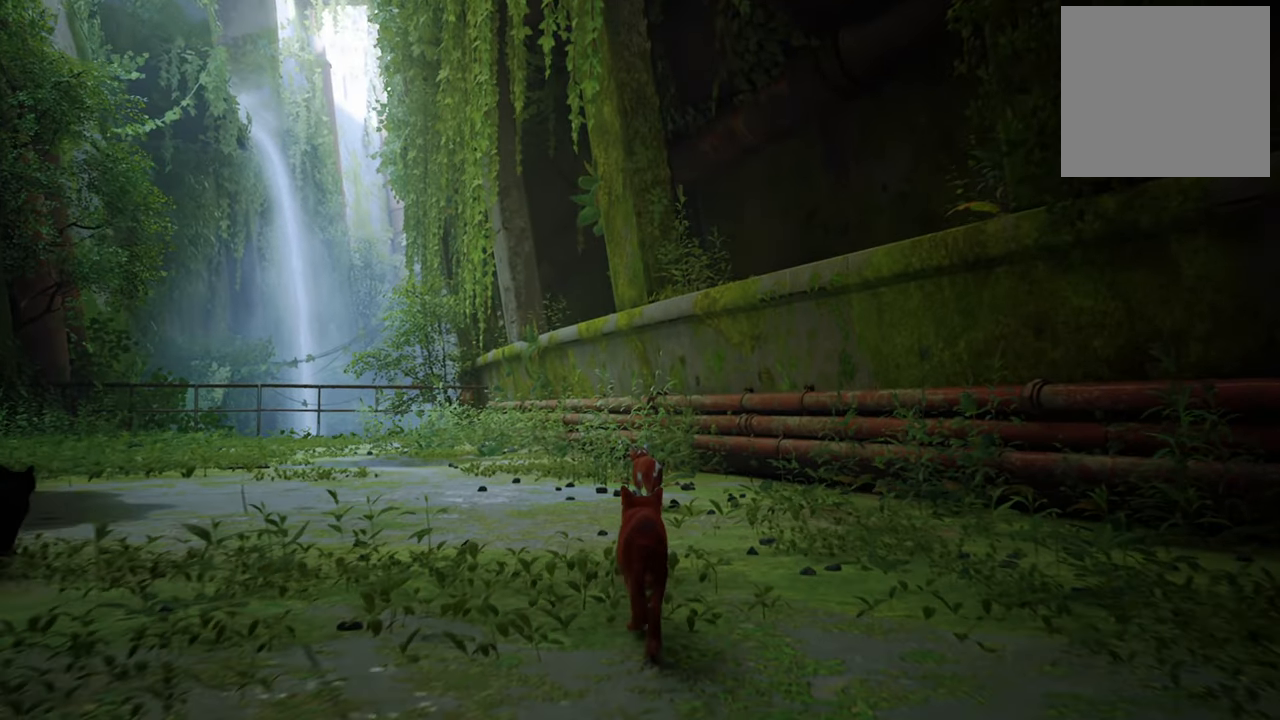
{"buttons": [], "left_stick": "up-left", "right_stick": "center", "events": [[140, "left_stick", "up-left"], [180, "right_stick", "left"], [480, "right_stick", "center"]]}
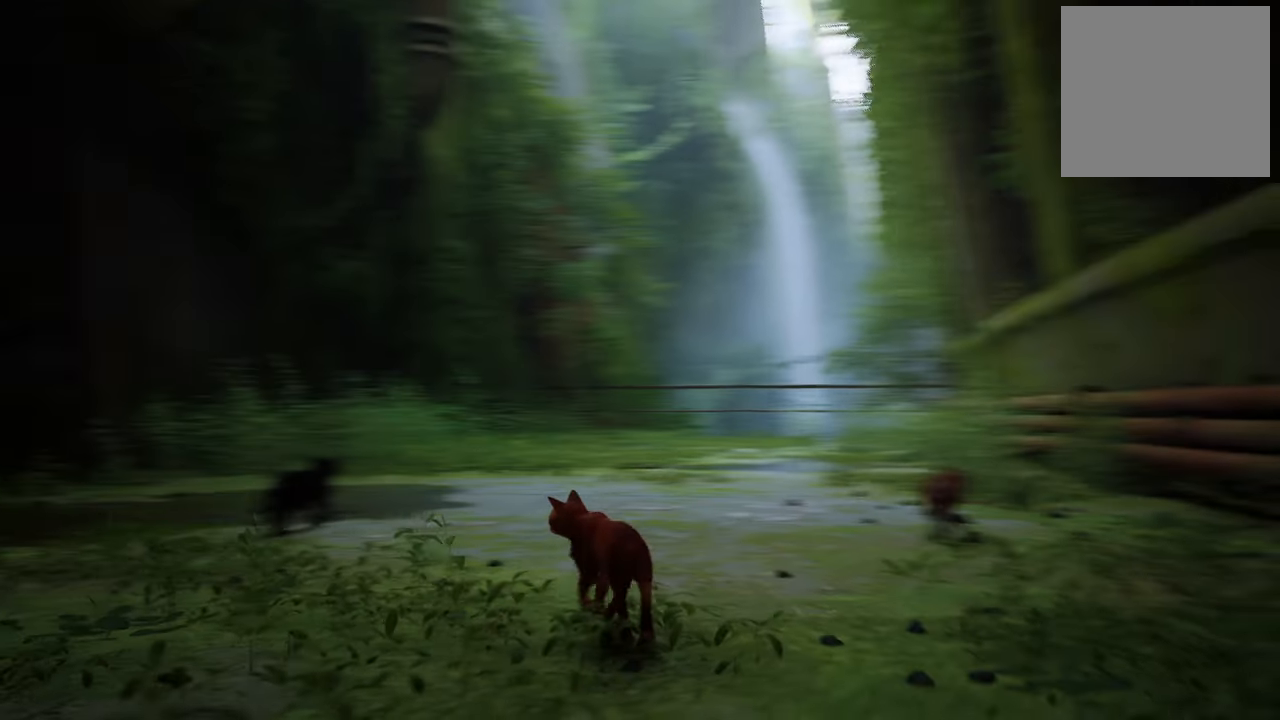
{"buttons": [], "left_stick": "up", "right_stick": "right", "events": [[300, "left_stick", "up"], [500, "right_stick", "right"]]}
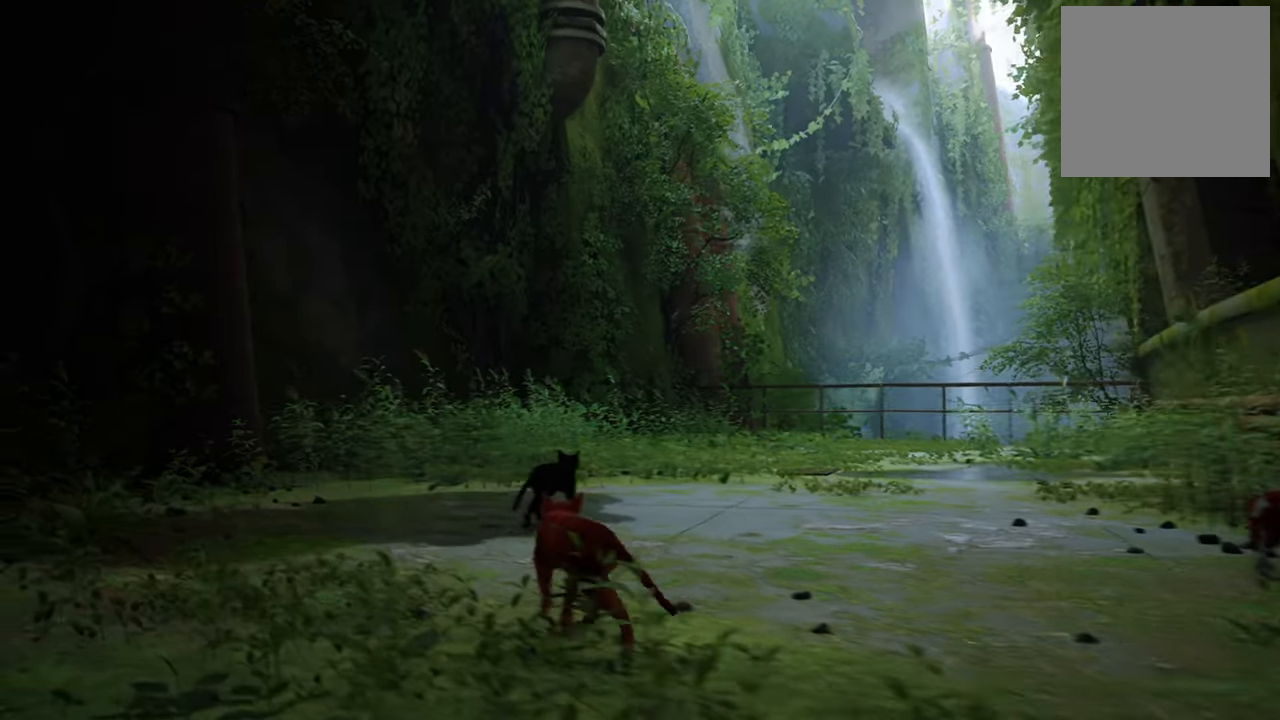
{"buttons": [], "left_stick": "up-right", "right_stick": "center", "events": [[240, "left_stick", "up-right"], [480, "right_stick", "center"]]}
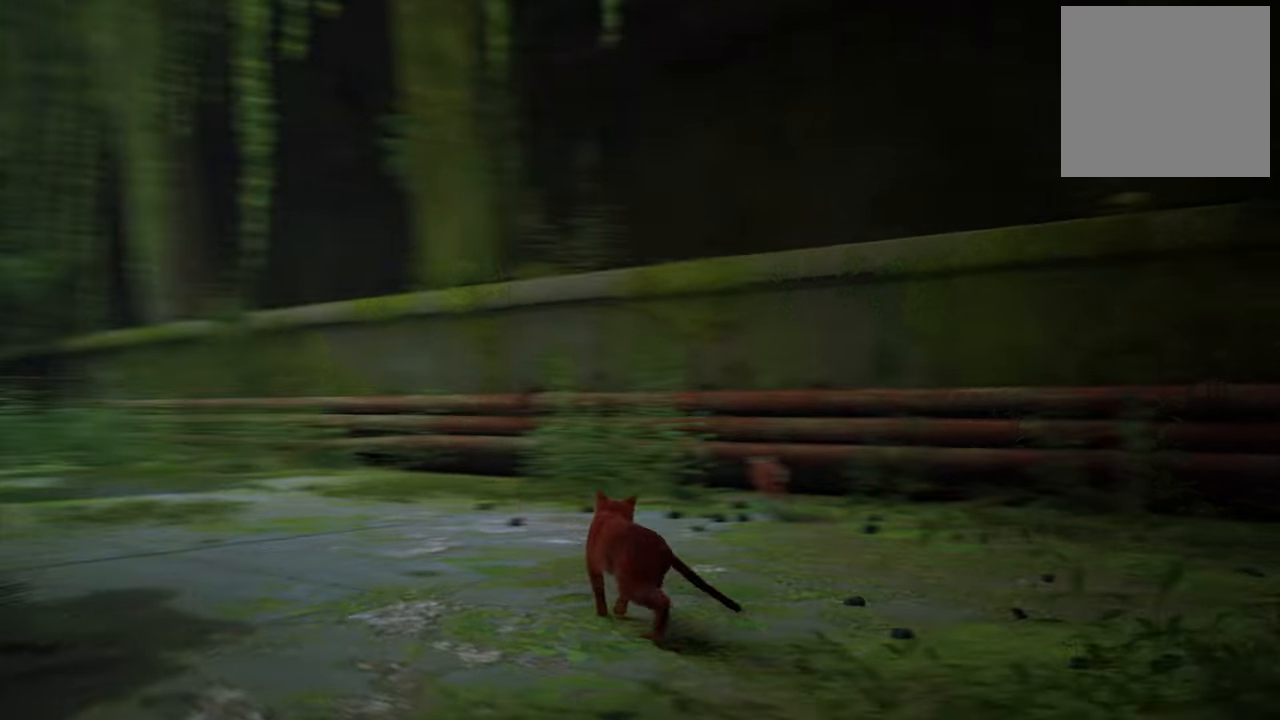
{"buttons": [], "left_stick": "center", "right_stick": "center", "events": [[320, "left_stick", "center"]]}
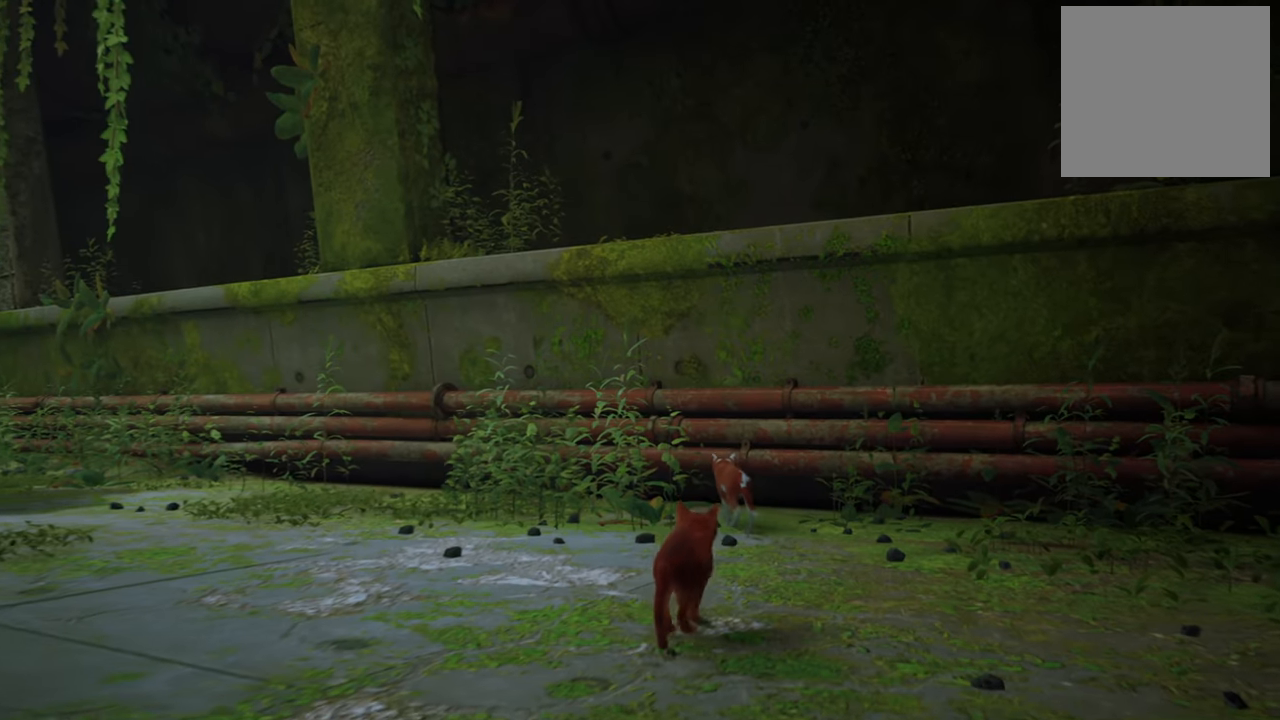
{"buttons": [], "left_stick": "up", "right_stick": "center", "events": [[160, "left_stick", "up"]]}
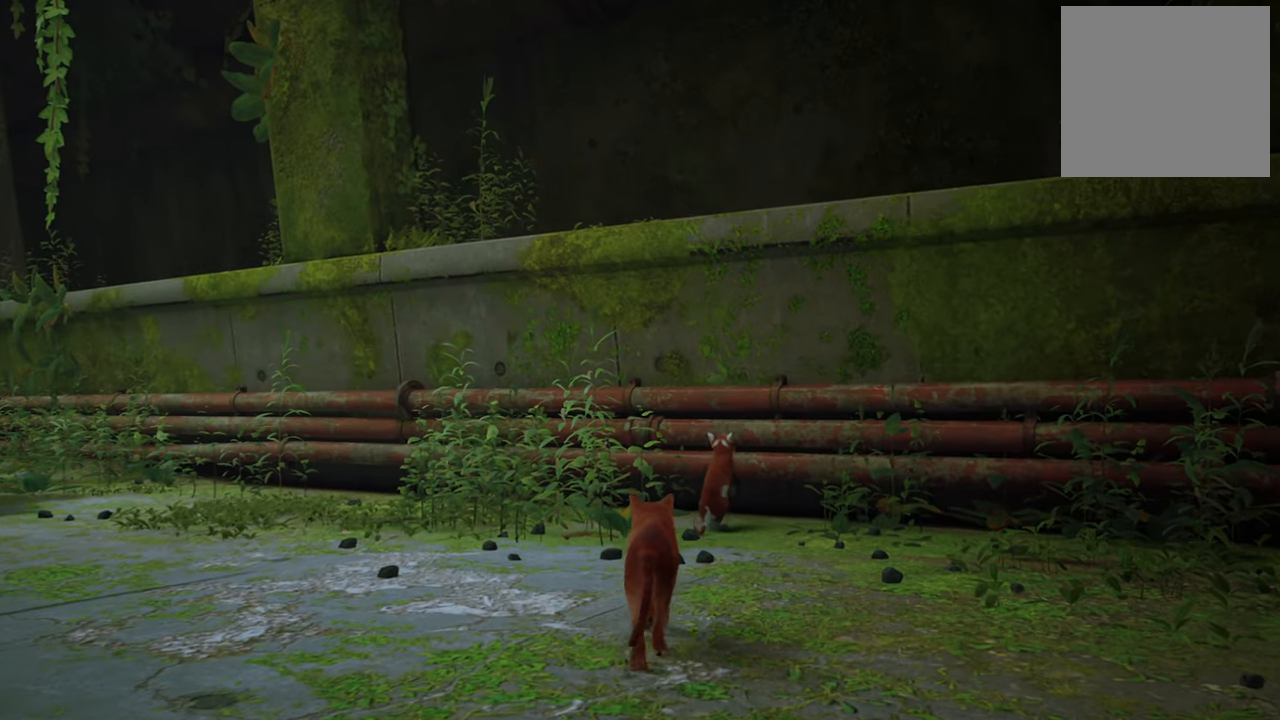
{"buttons": [], "left_stick": "up", "right_stick": "up", "events": [[260, "right_stick", "up-right"], [440, "right_stick", "up"]]}
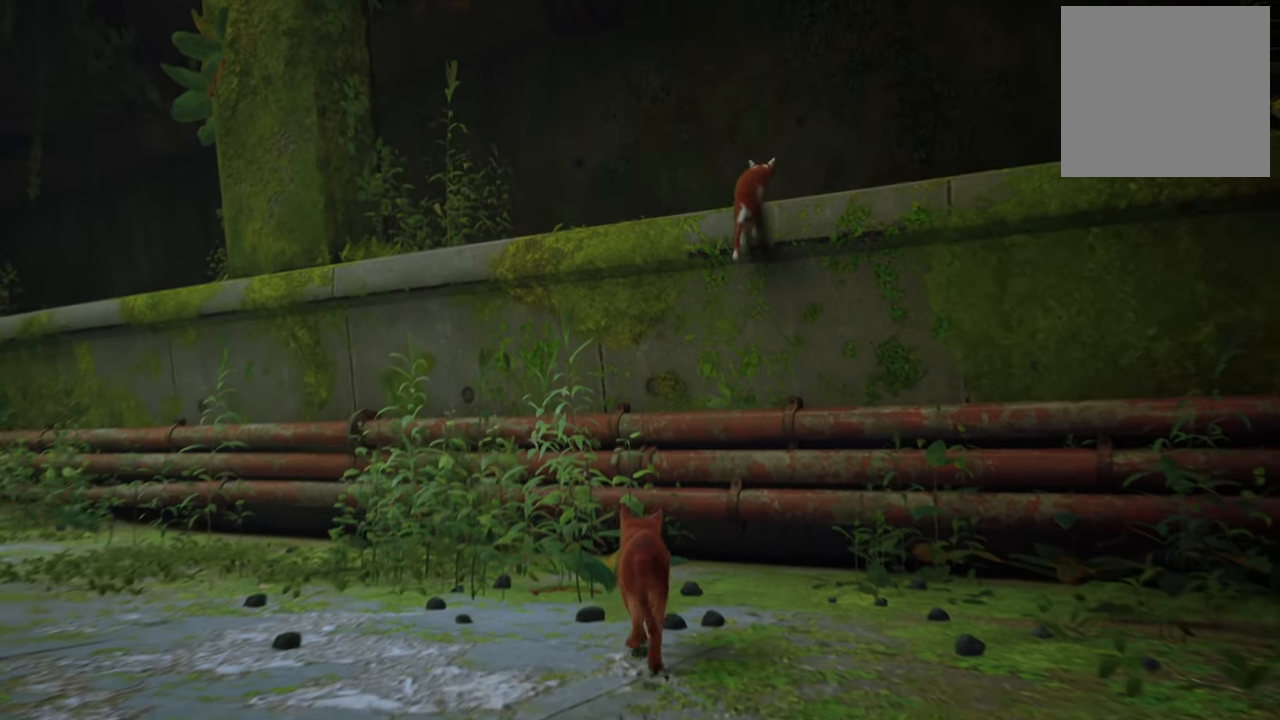
{"buttons": [], "left_stick": "up", "right_stick": "center", "events": [[160, "right_stick", "center"]]}
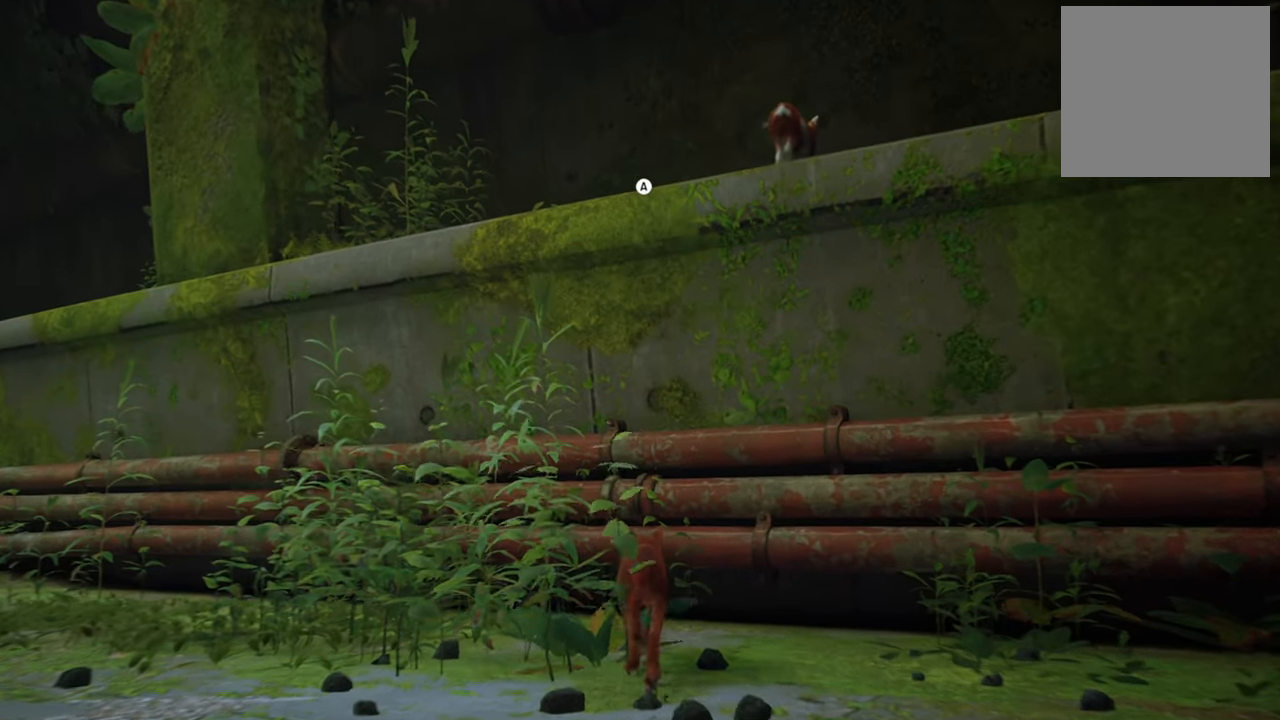
{"buttons": [], "left_stick": "center", "right_stick": "center", "events": [[80, "left_stick", "center"], [320, "A", "down"], [480, "A", "up"]]}
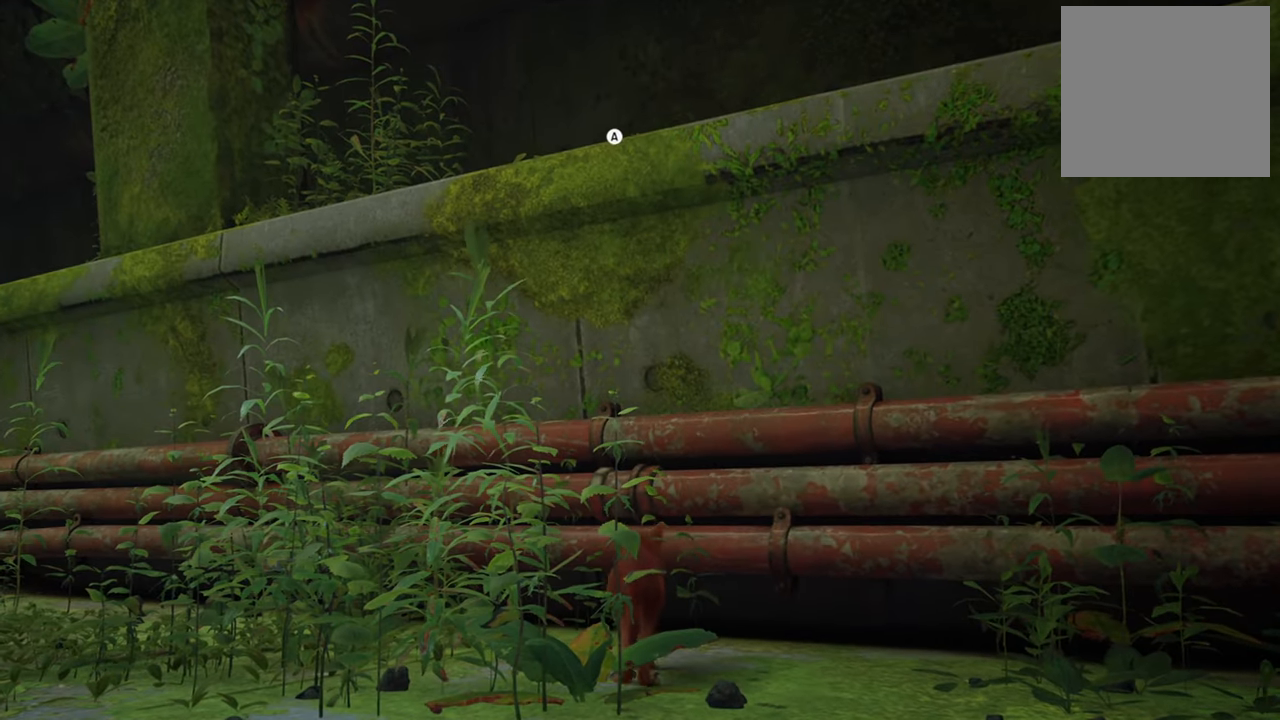
{"buttons": [], "left_stick": "up", "right_stick": "center", "events": [[340, "left_stick", "up"]]}
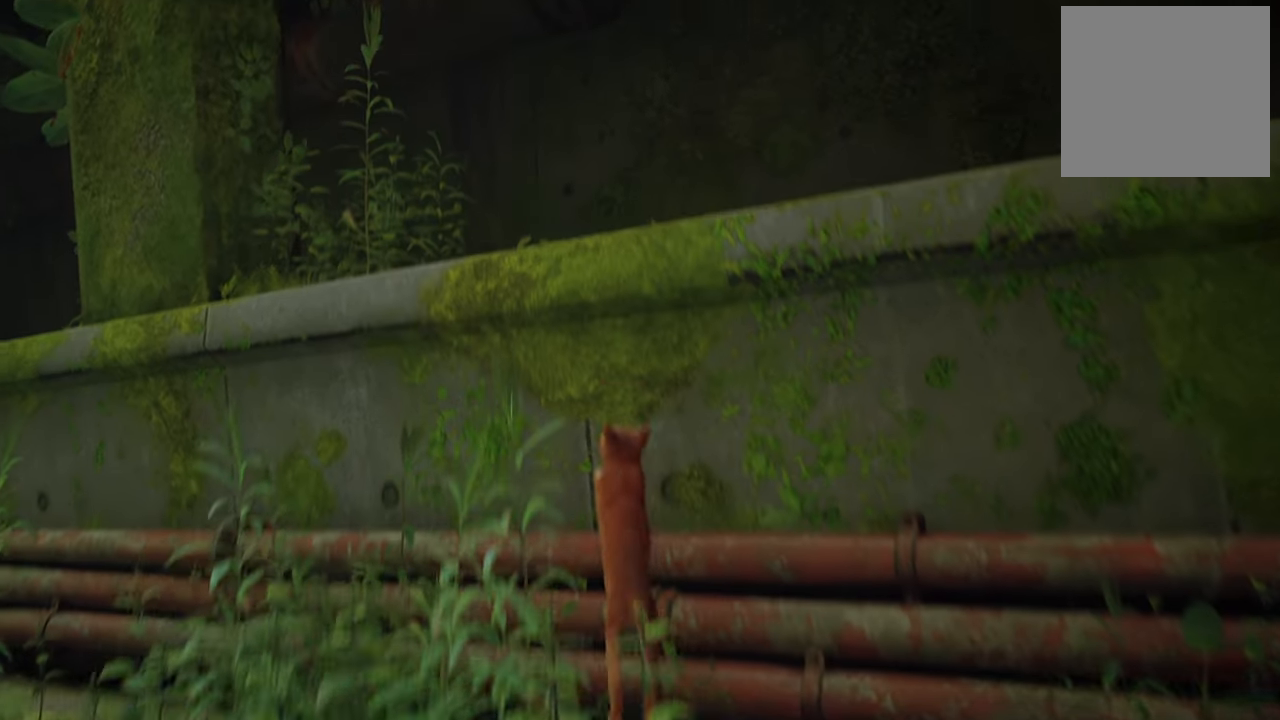
{"buttons": [], "left_stick": "up", "right_stick": "center", "events": []}
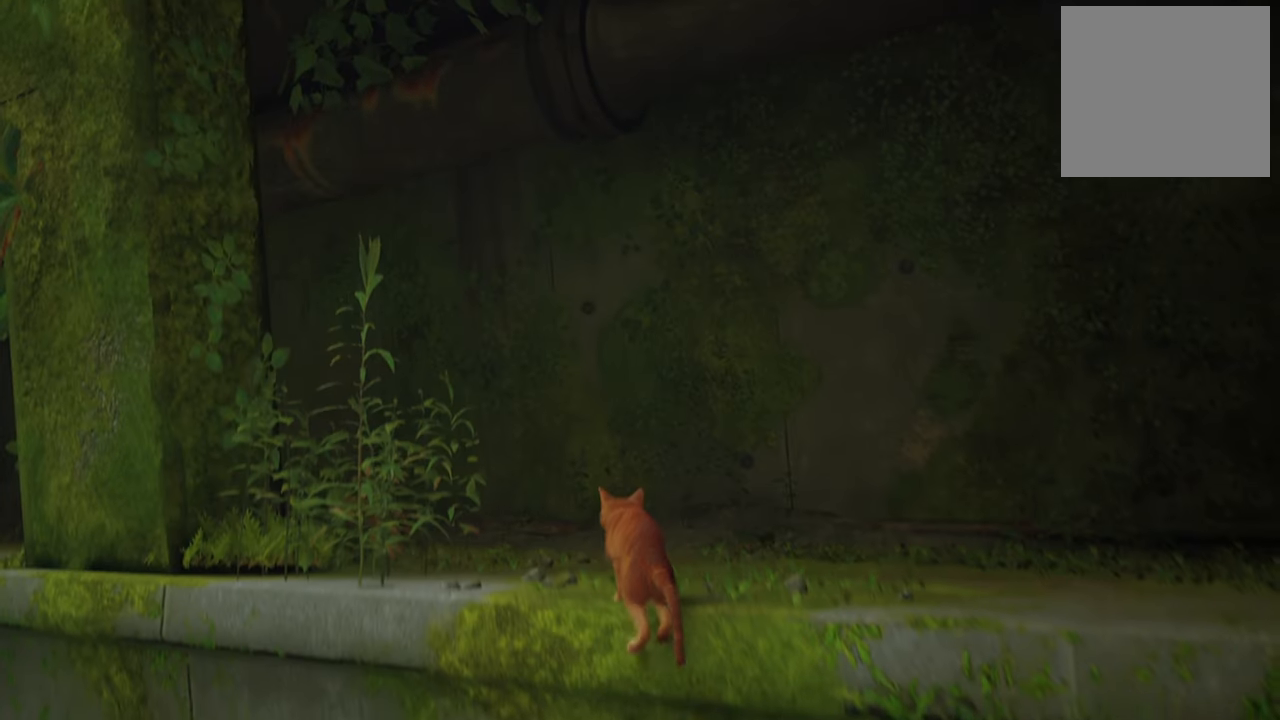
{"buttons": [], "left_stick": "up-right", "right_stick": "down-left", "events": [[160, "right_stick", "down-left"], [280, "left_stick", "up-right"]]}
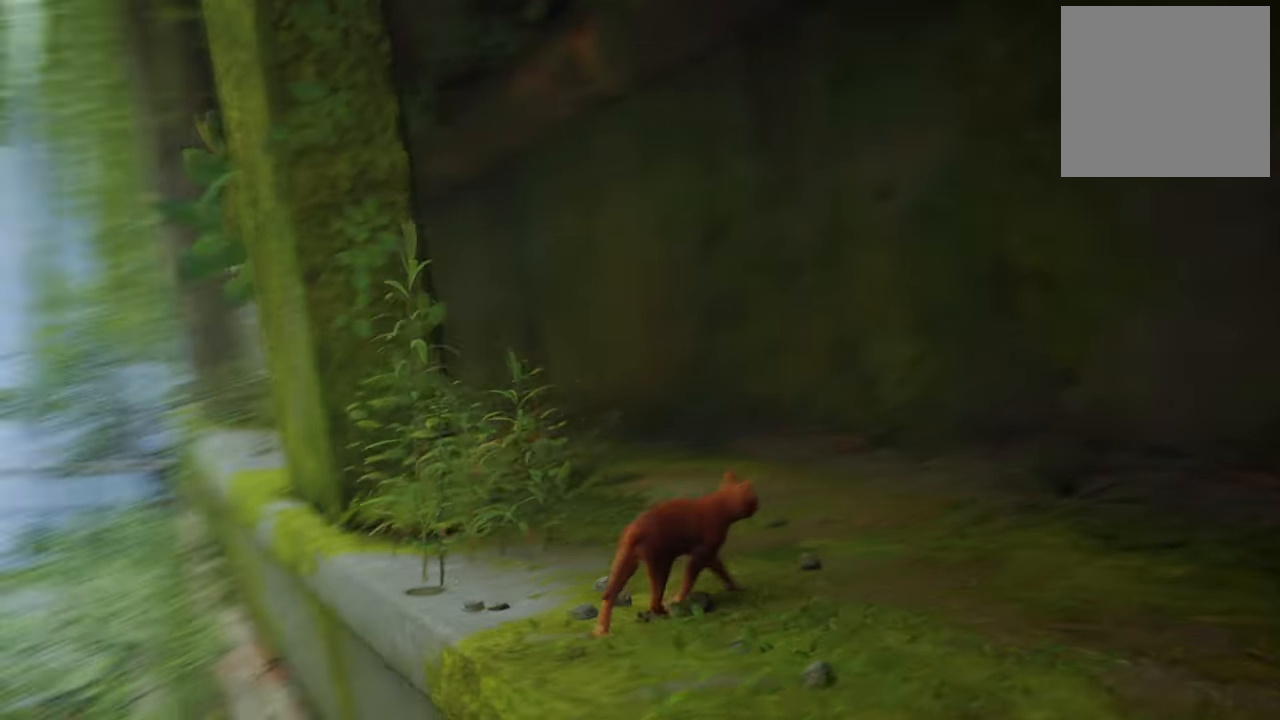
{"buttons": [], "left_stick": "up-right", "right_stick": "center", "events": [[260, "right_stick", "center"]]}
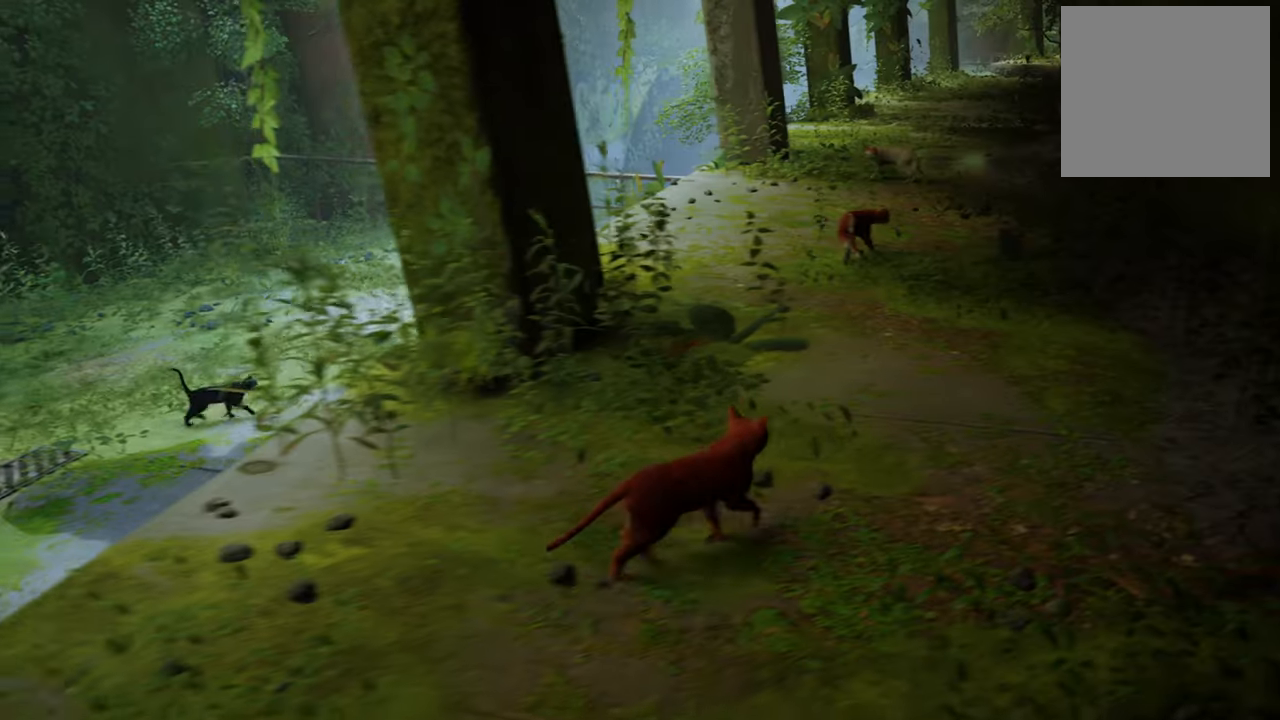
{"buttons": [], "left_stick": "up-right", "right_stick": "center", "events": []}
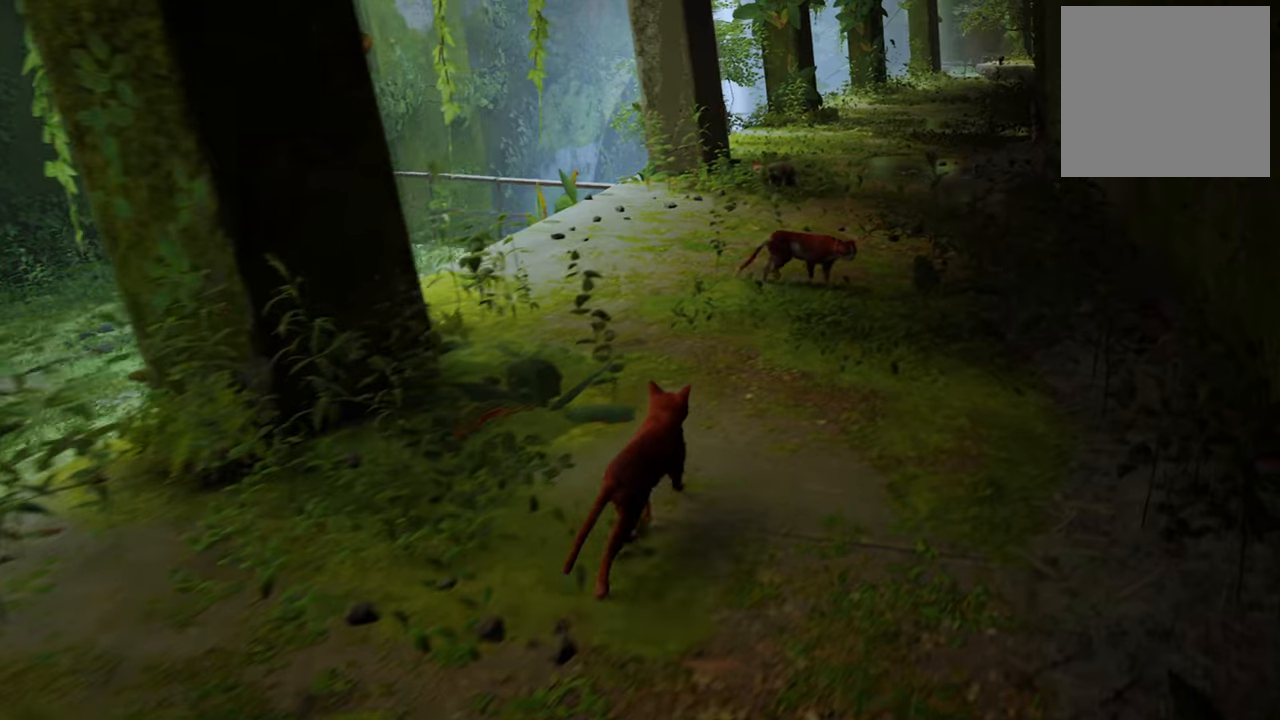
{"buttons": [], "left_stick": "up-right", "right_stick": "right", "events": [[300, "right_stick", "right"]]}
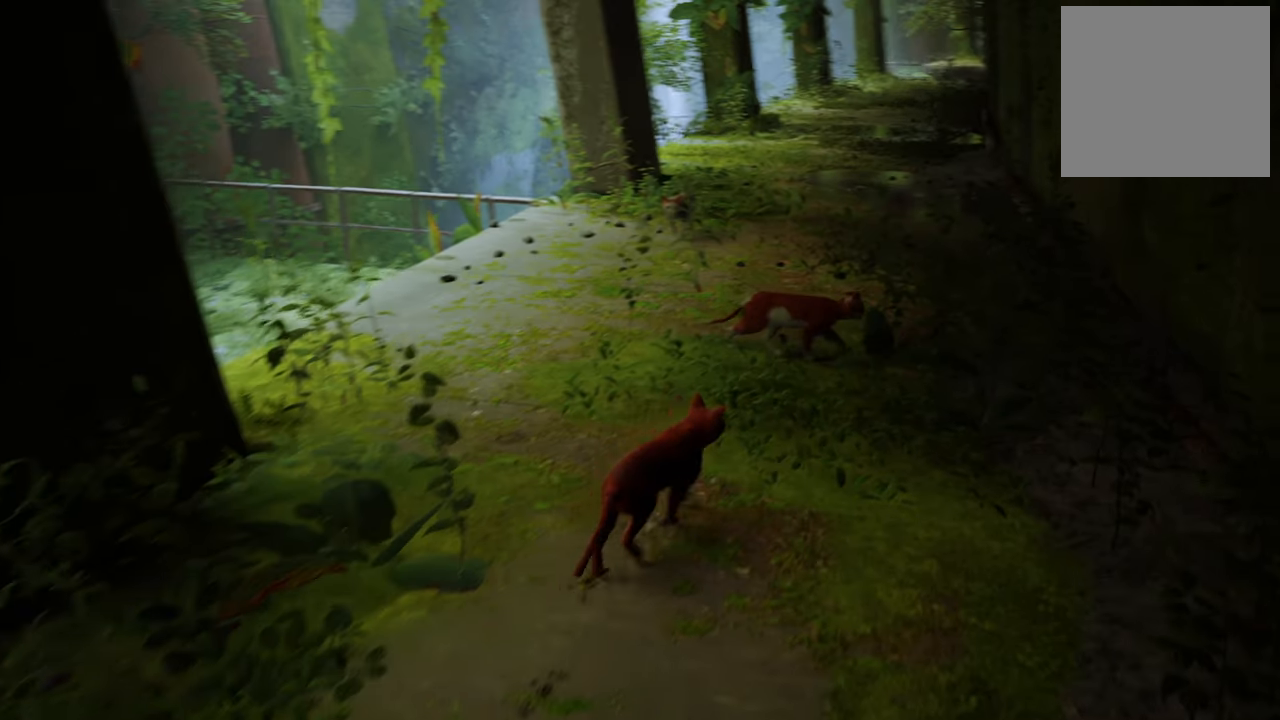
{"buttons": [], "left_stick": "up", "right_stick": "center", "events": [[40, "right_stick", "center"], [80, "left_stick", "center"], [460, "left_stick", "up"]]}
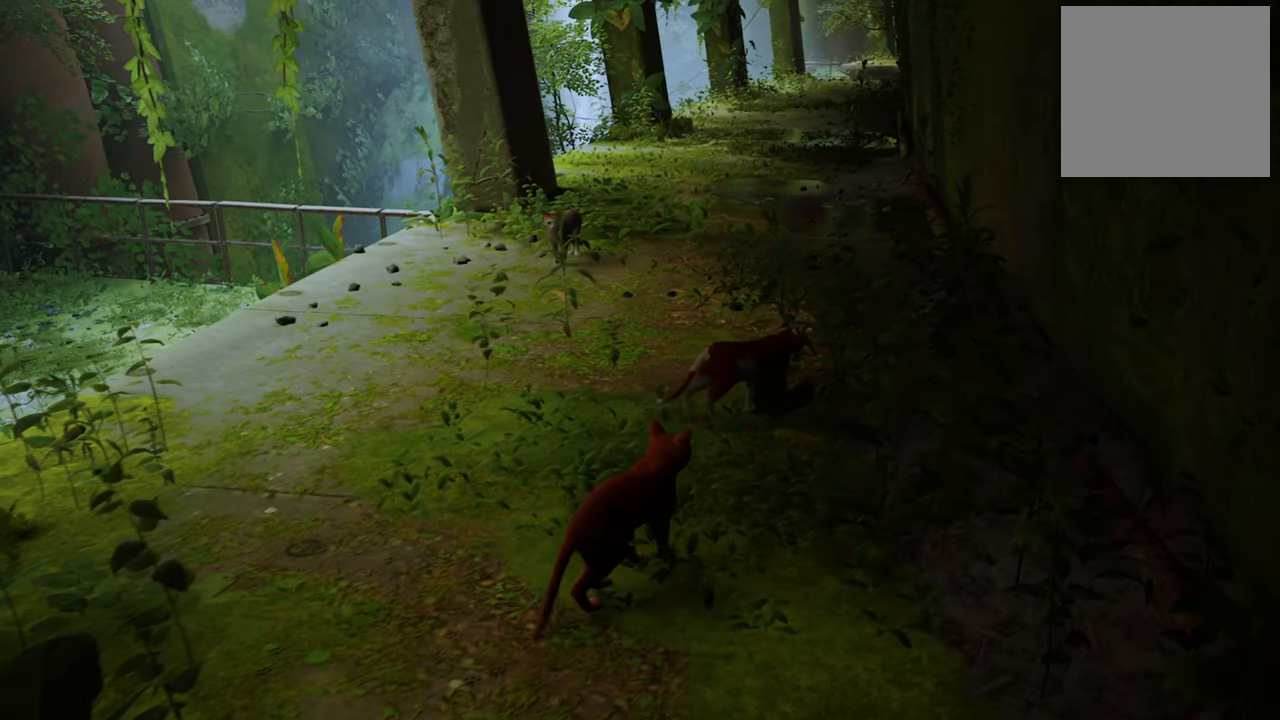
{"buttons": [], "left_stick": "up", "right_stick": "center", "events": []}
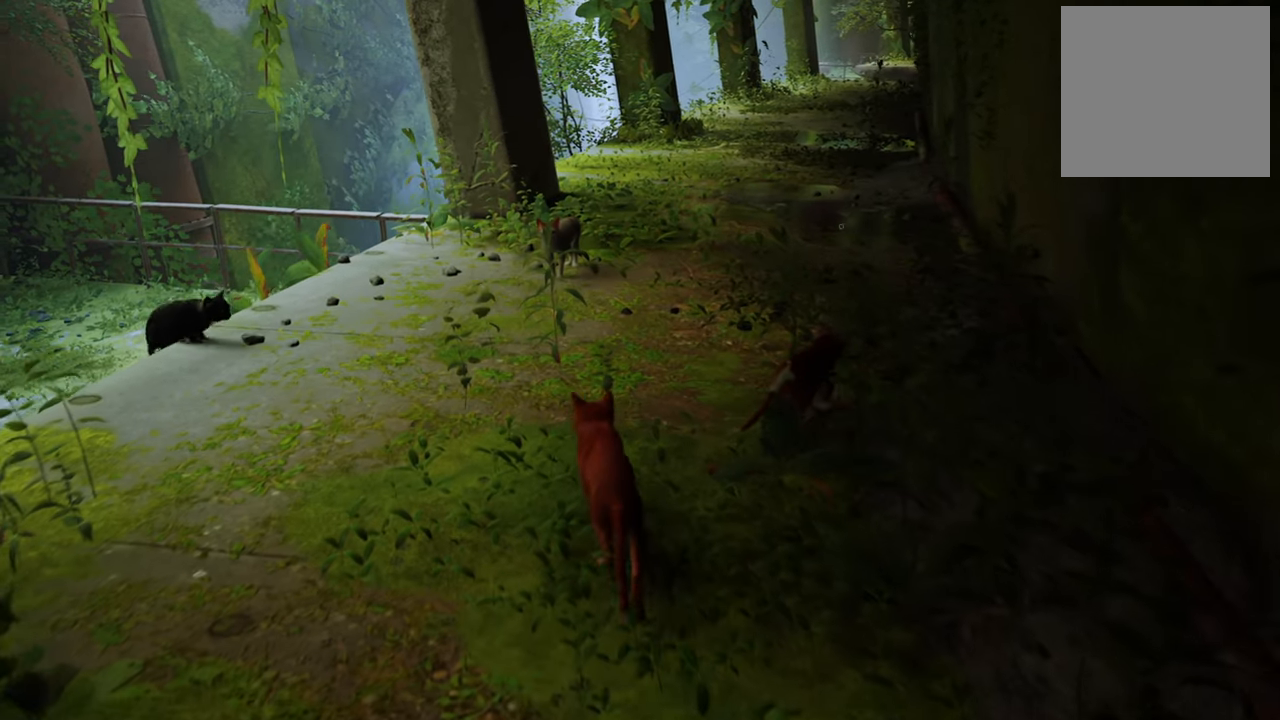
{"buttons": [], "left_stick": "up", "right_stick": "center", "events": []}
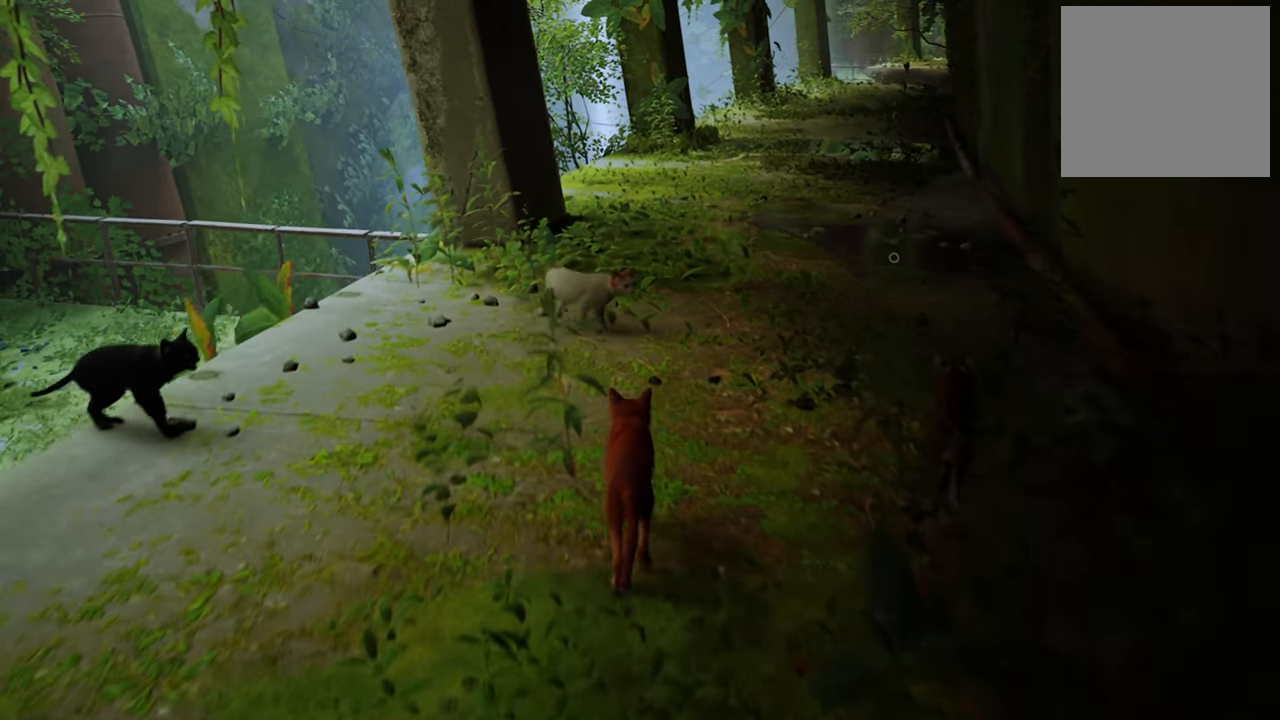
{"buttons": [], "left_stick": "up-right", "right_stick": "center", "events": [[400, "left_stick", "up-right"]]}
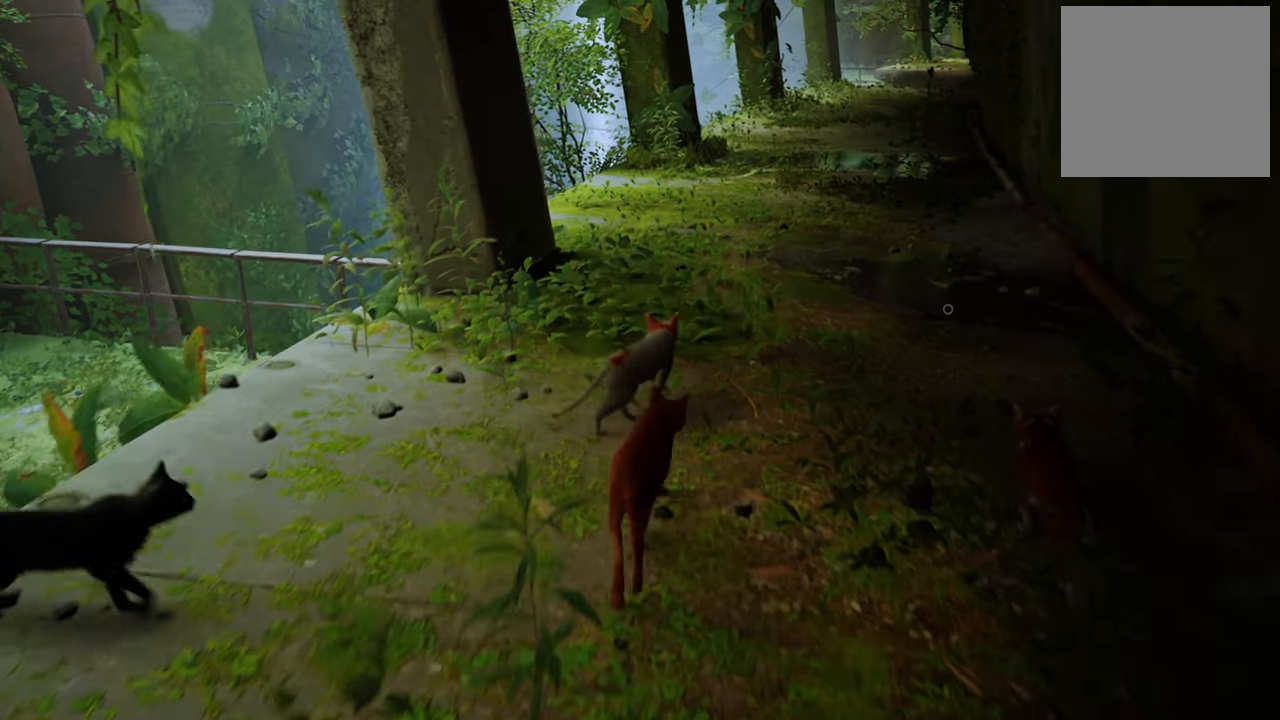
{"buttons": [], "left_stick": "up-right", "right_stick": "center", "events": [[20, "right_stick", "right"], [340, "right_stick", "center"]]}
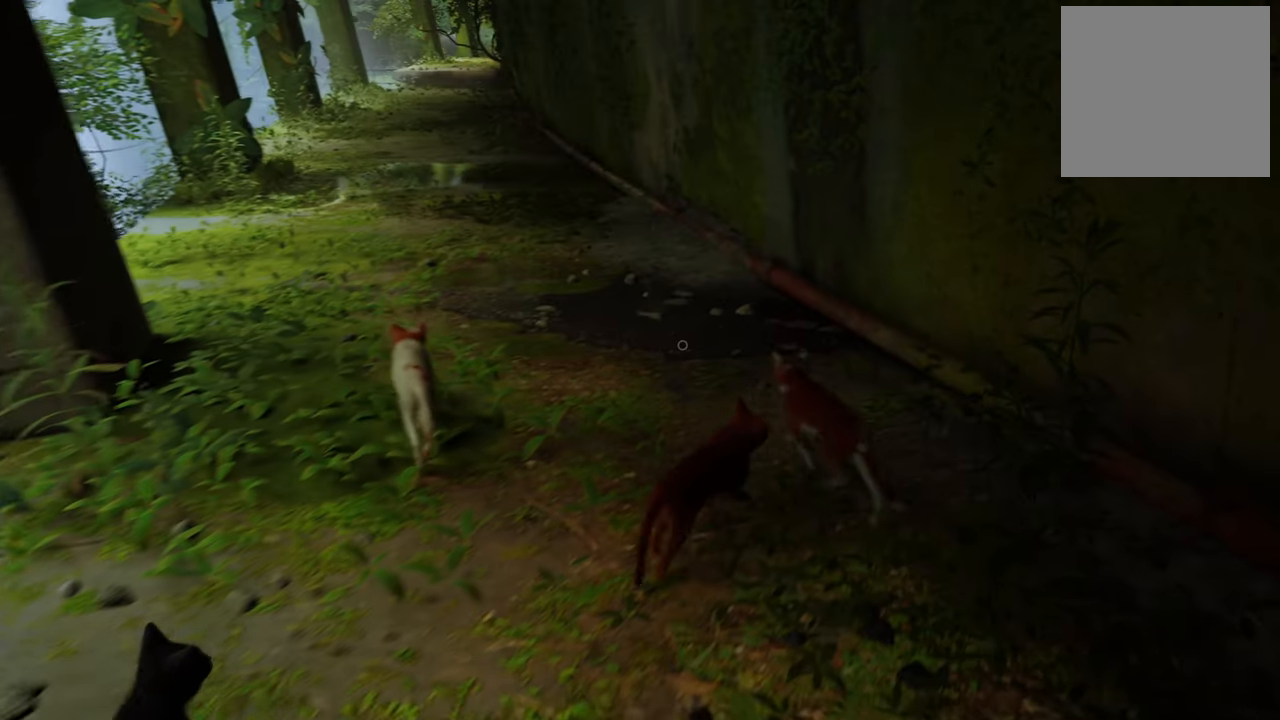
{"buttons": [], "left_stick": "center", "right_stick": "center", "events": [[100, "left_stick", "center"]]}
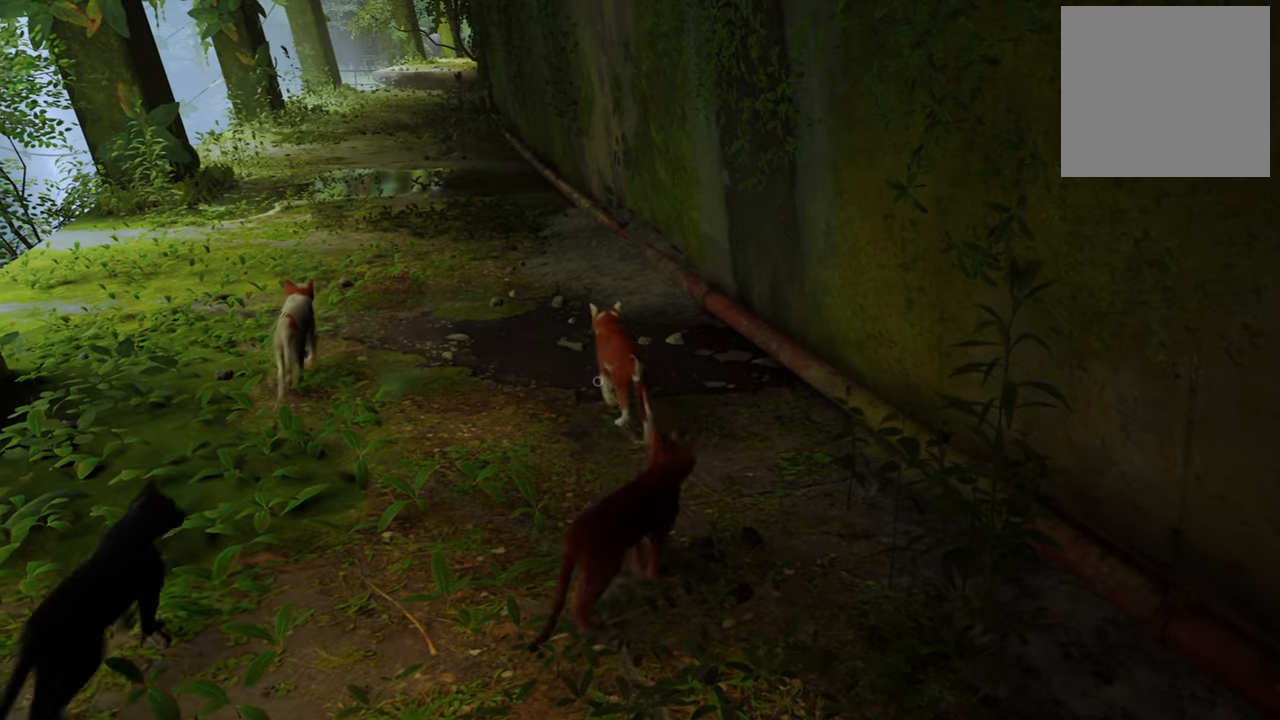
{"buttons": [], "left_stick": "center", "right_stick": "center", "events": [[60, "left_stick", "left"], [140, "left_stick", "up-left"], [340, "left_stick", "center"]]}
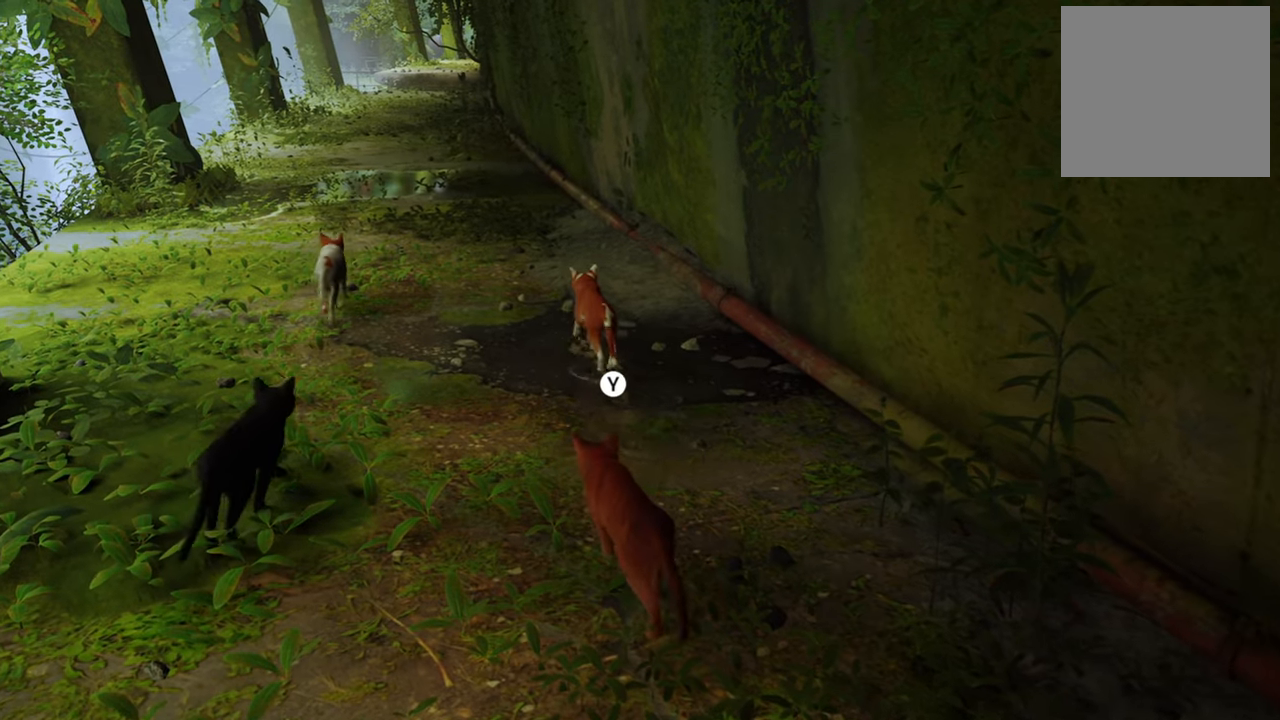
{"buttons": [], "left_stick": "center", "right_stick": "center", "events": [[160, "left_stick", "up"], [380, "left_stick", "center"]]}
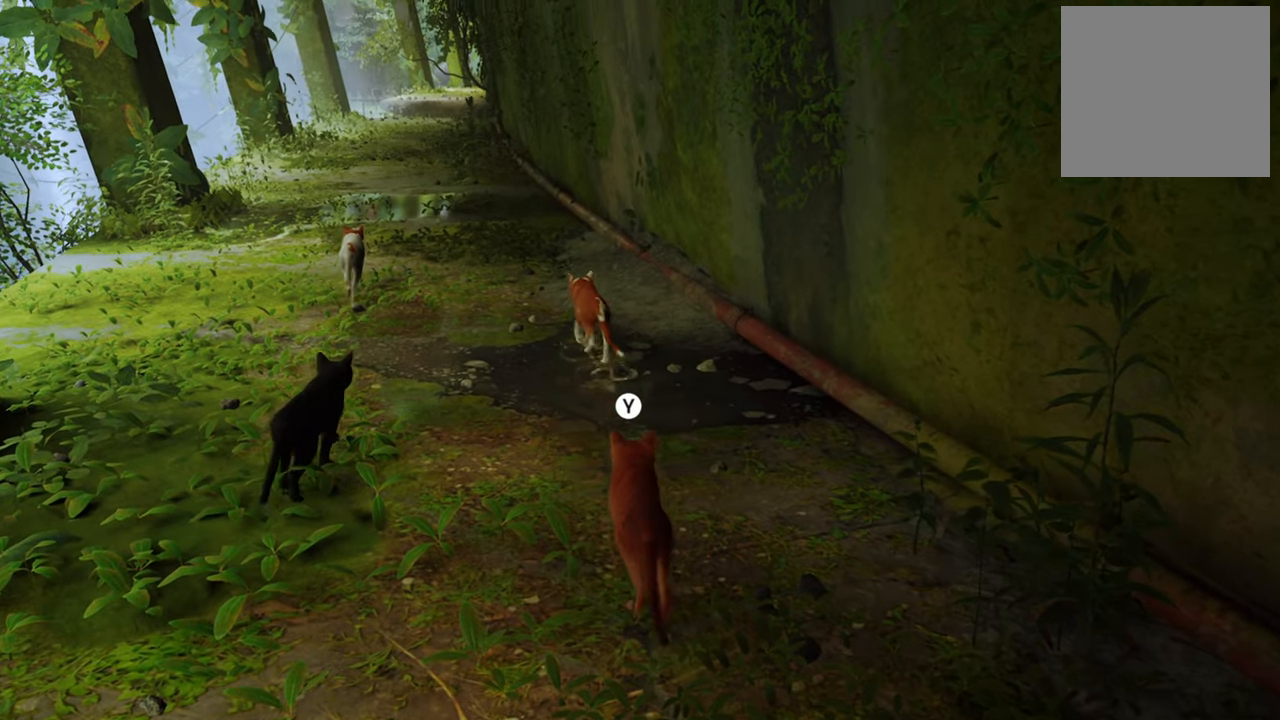
{"buttons": ["Y"], "left_stick": "center", "right_stick": "center", "events": [[240, "left_stick", "up"], [340, "left_stick", "center"], [460, "Y", "down"]]}
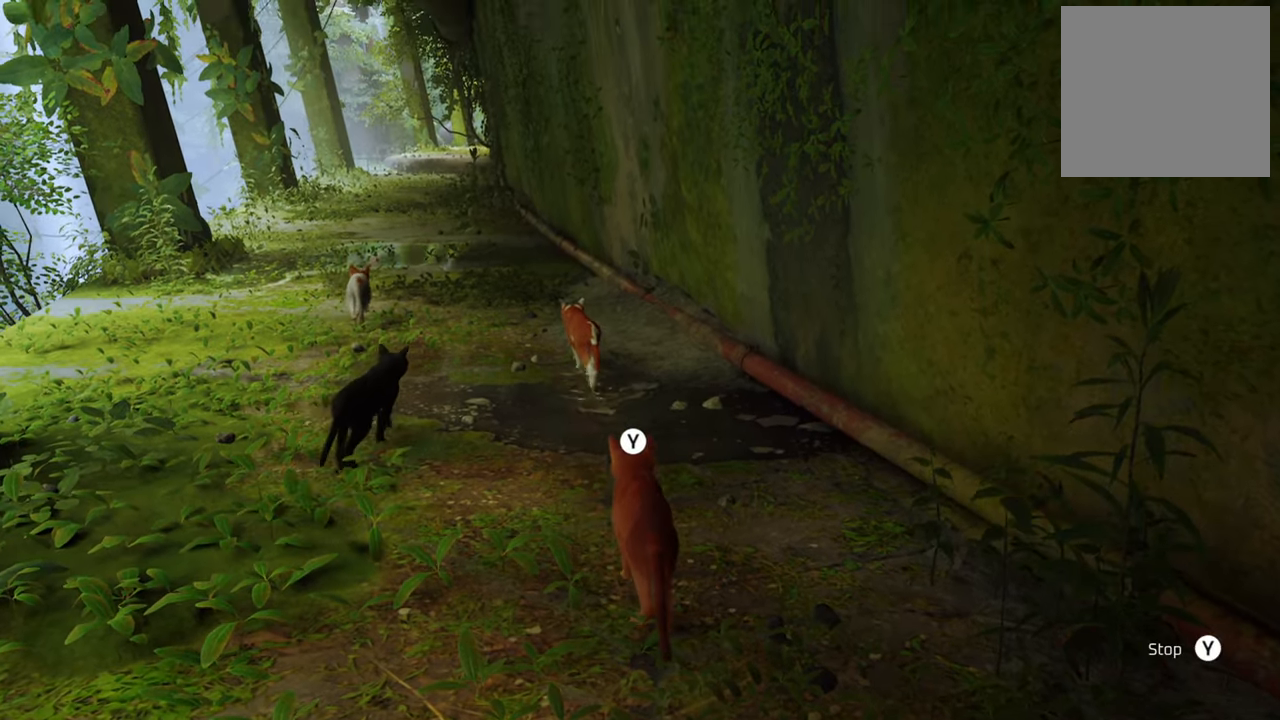
{"buttons": [], "left_stick": "center", "right_stick": "center", "events": [[120, "Y", "up"]]}
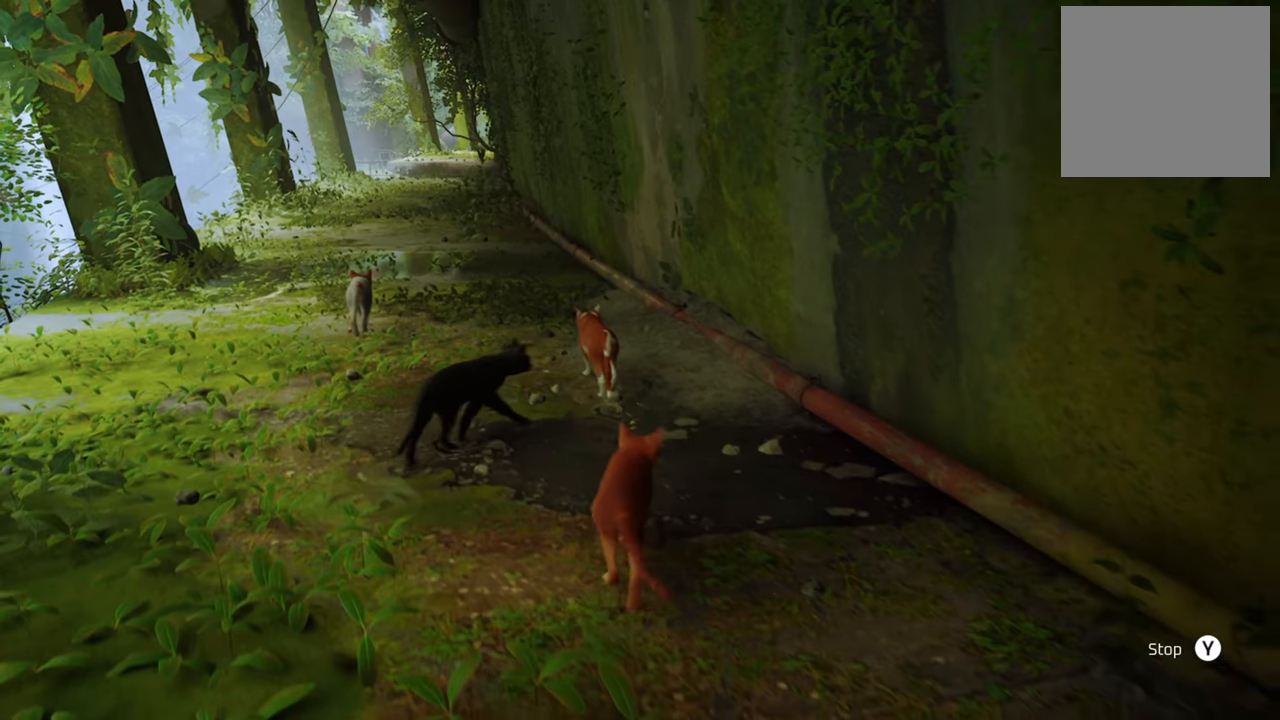
{"buttons": [], "left_stick": "center", "right_stick": "center", "events": []}
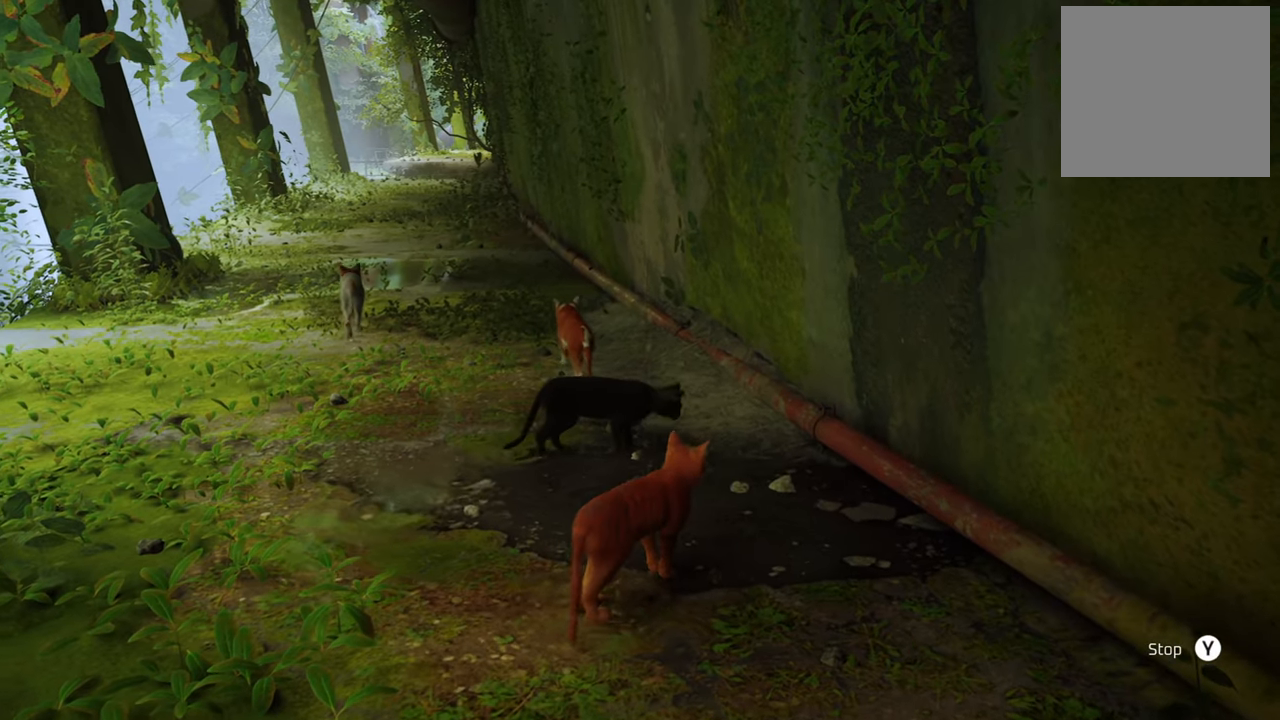
{"buttons": [], "left_stick": "center", "right_stick": "center", "events": []}
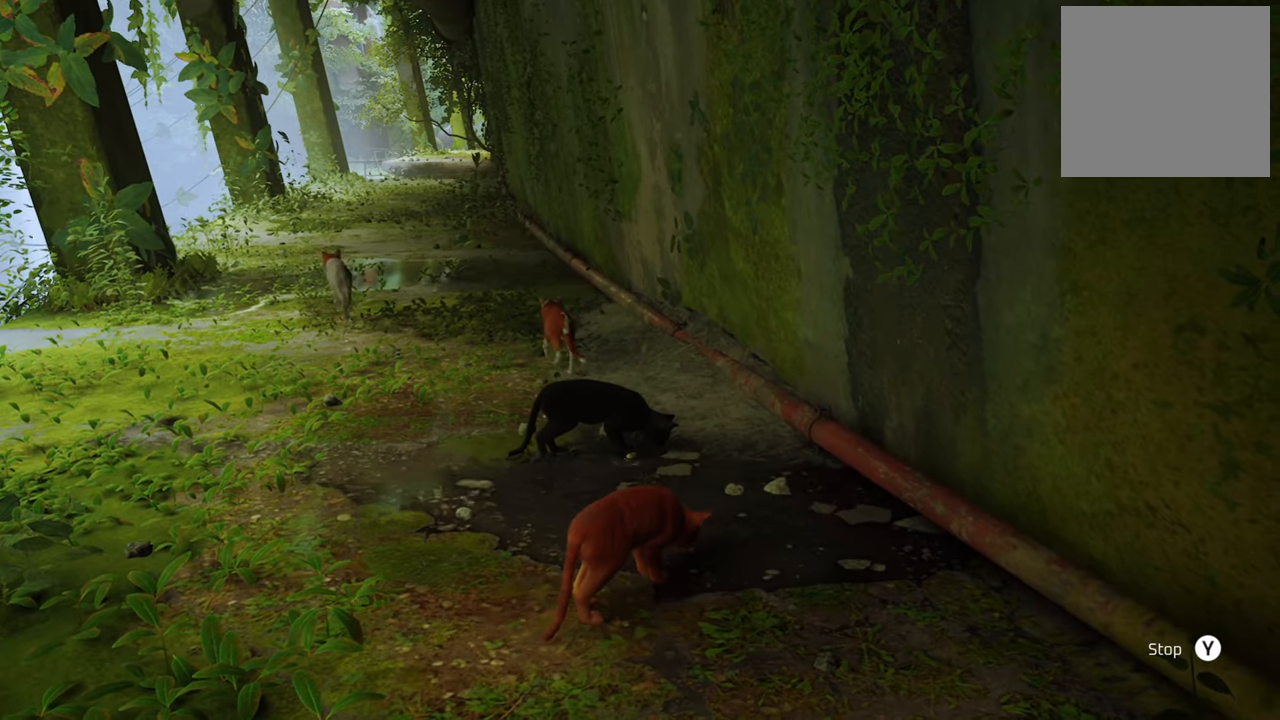
{"buttons": [], "left_stick": "center", "right_stick": "center", "events": [[40, "right_stick", "left"], [340, "right_stick", "center"]]}